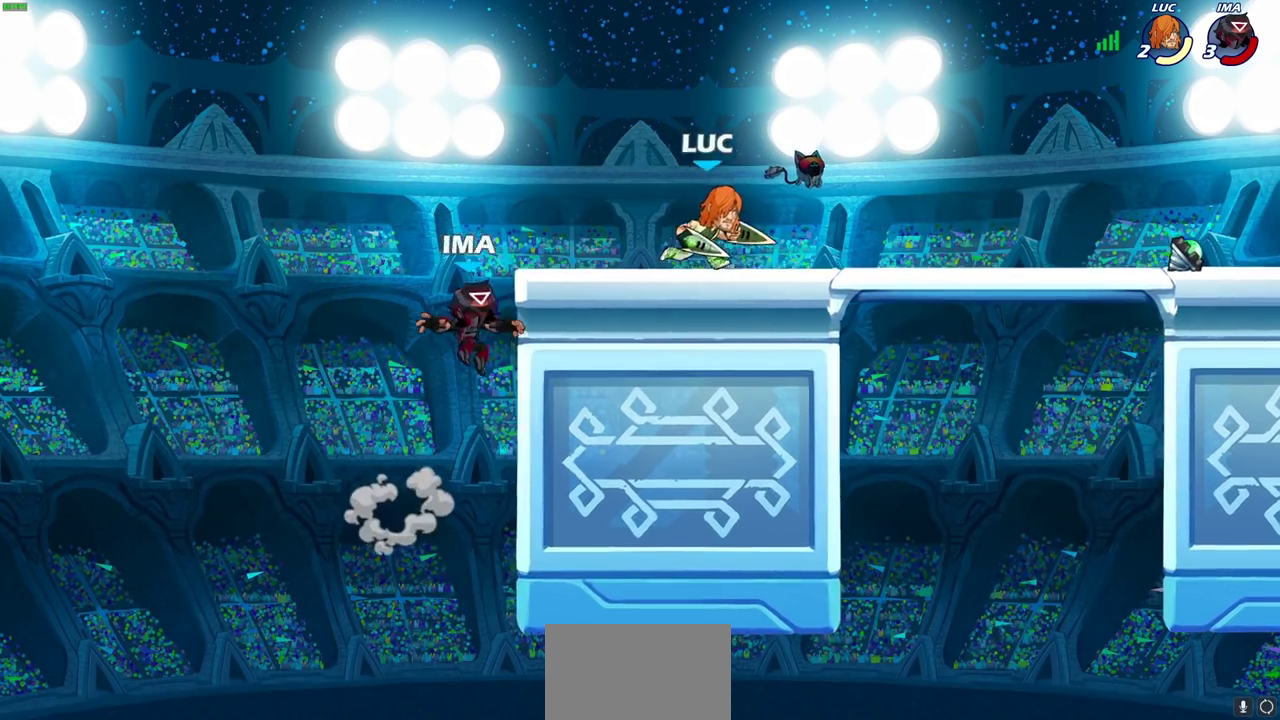
Gameplay with a controller (PlayStation layout); each line is a JSON object with the inputs held at the frame after it (dt_ms = milliseconds from this image to that frame). "events" lists button and stick changes between this image and that frame as [ms after this image, input, new state], when the widget could be followed in between.
{"dt_ms": 600, "buttons": [], "left_stick": "left", "right_stick": "center"}
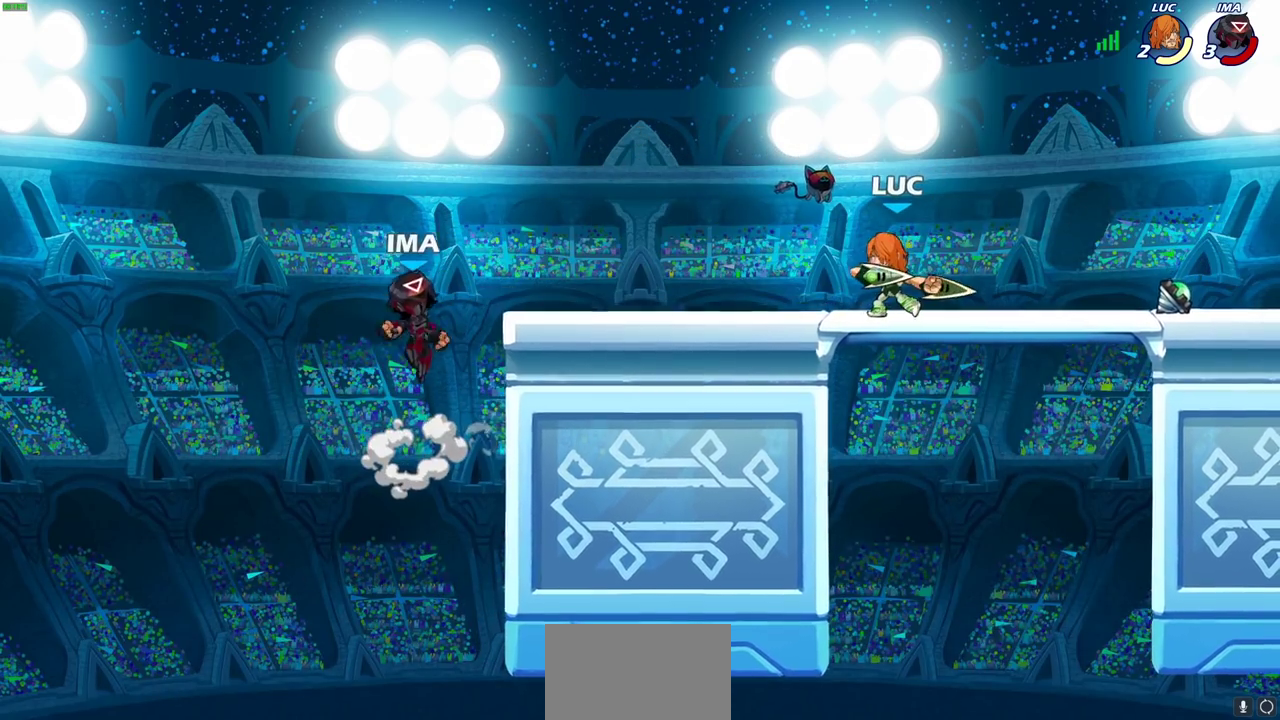
{"dt_ms": 600, "buttons": [], "left_stick": "center", "right_stick": "center", "events": [[67, "left_stick", "right"], [183, "left_stick", "up-left"], [267, "left_stick", "left"], [283, "R2", "down"], [300, "CROSS", "down"], [317, "SQUARE", "down"], [400, "CROSS", "up"], [400, "R2", "up"], [400, "SQUARE", "up"], [433, "left_stick", "center"]]}
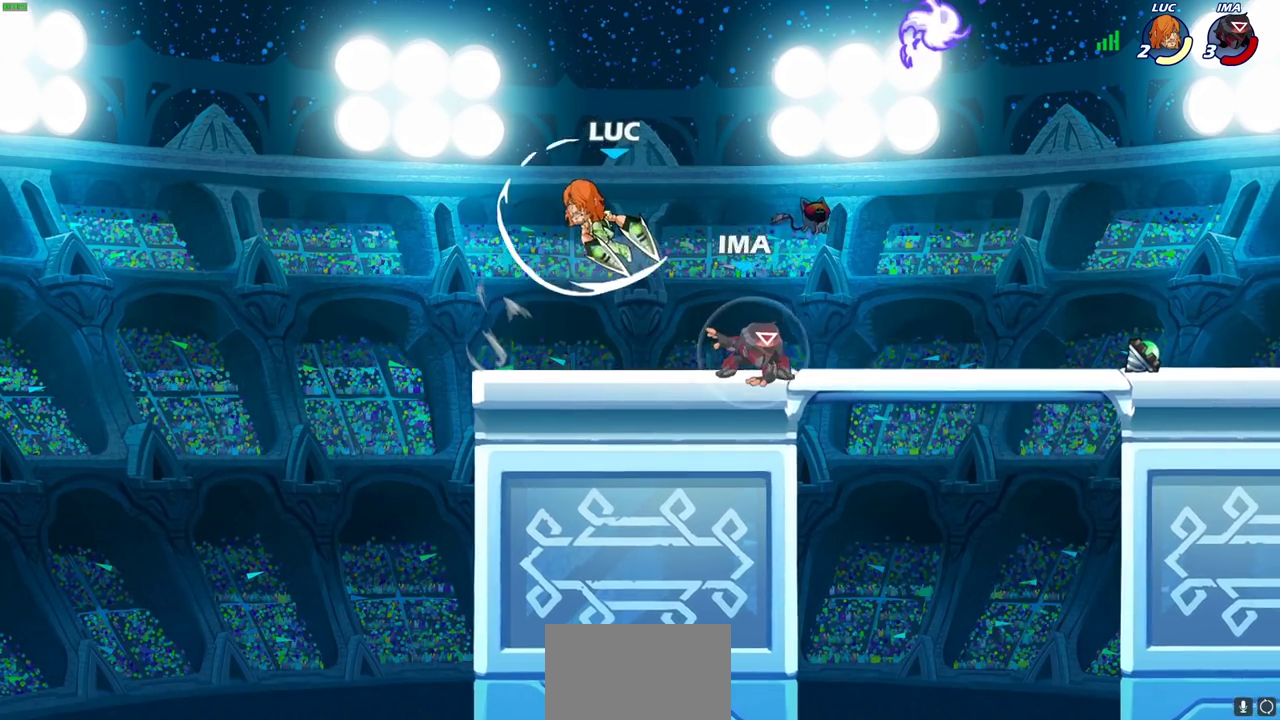
{"dt_ms": 300, "buttons": [], "left_stick": "right", "right_stick": "center", "events": [[183, "left_stick", "right"]]}
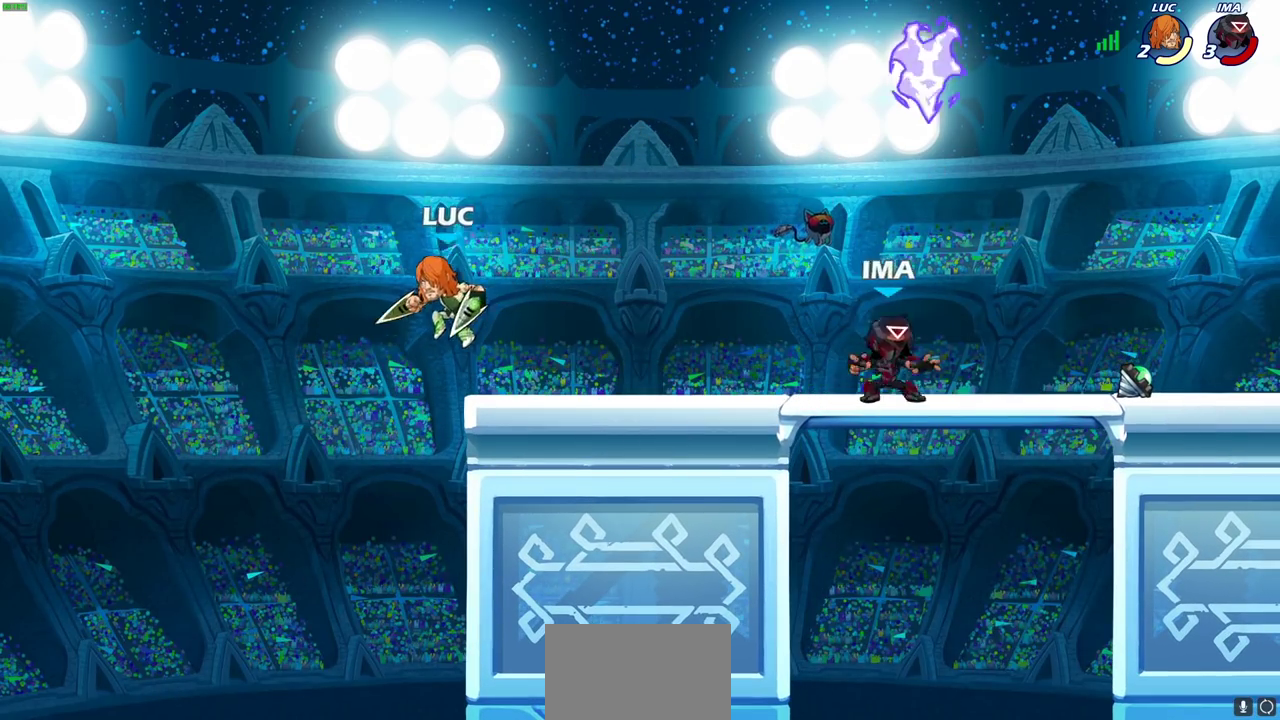
{"dt_ms": 500, "buttons": [], "left_stick": "down", "right_stick": "center", "events": [[117, "CROSS", "down"], [167, "left_stick", "up-right"], [283, "CROSS", "up"], [367, "left_stick", "down-right"], [417, "left_stick", "down"]]}
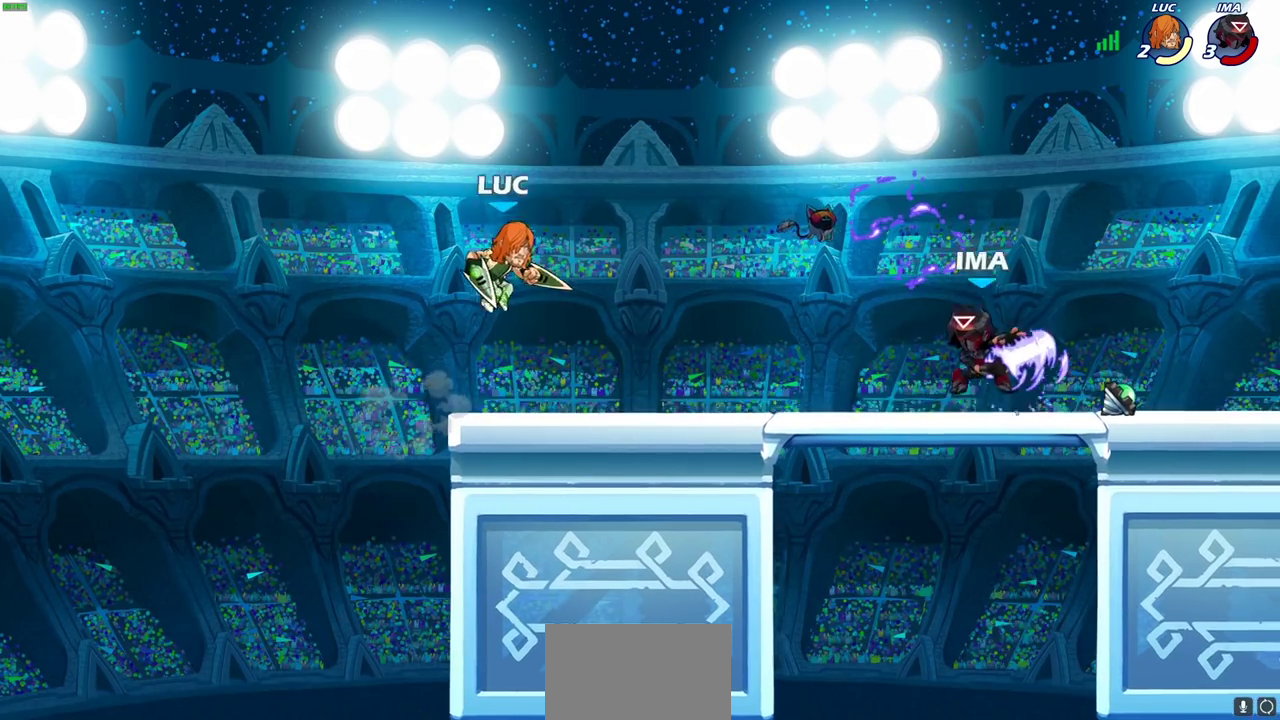
{"dt_ms": 600, "buttons": [], "left_stick": "up", "right_stick": "center", "events": [[50, "left_stick", "down-left"], [117, "left_stick", "left"], [233, "left_stick", "right"], [367, "left_stick", "left"], [417, "left_stick", "up-left"], [583, "left_stick", "up"]]}
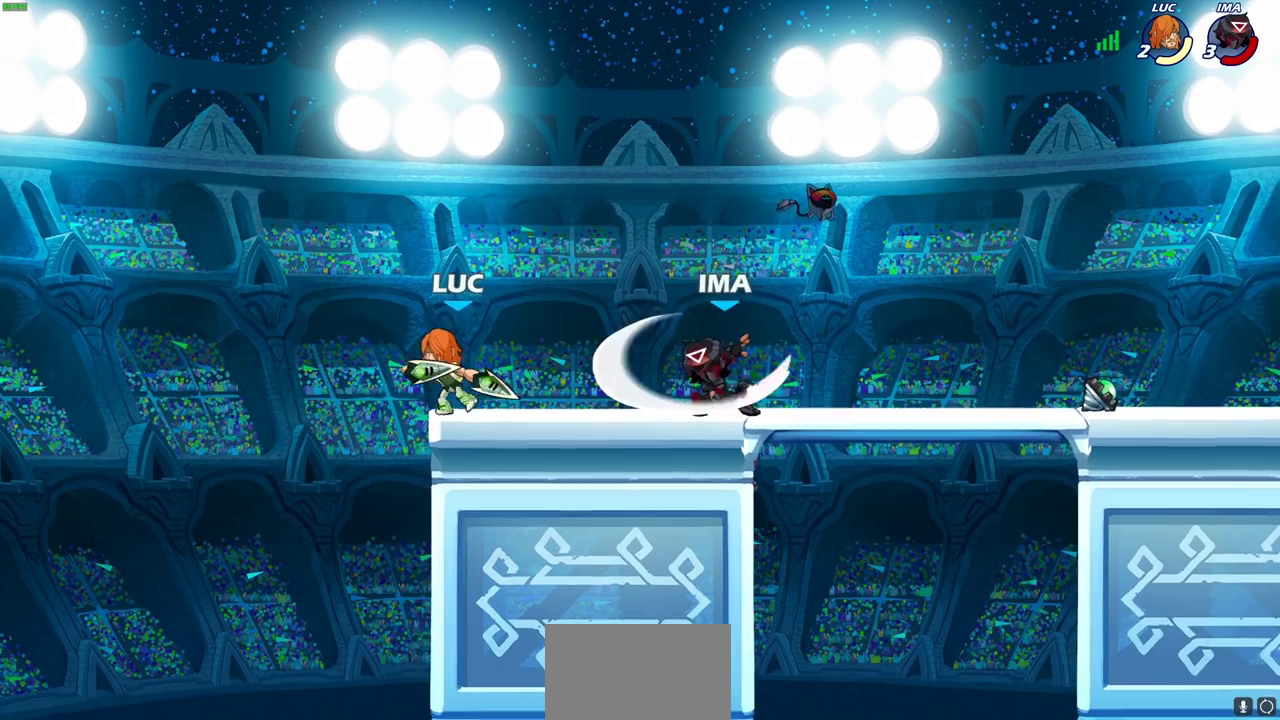
{"dt_ms": 600, "buttons": [], "left_stick": "center", "right_stick": "center", "events": [[33, "left_stick", "up-right"], [83, "left_stick", "right"], [150, "R2", "down"], [233, "SQUARE", "down"], [283, "R2", "up"], [367, "SQUARE", "up"], [400, "left_stick", "center"]]}
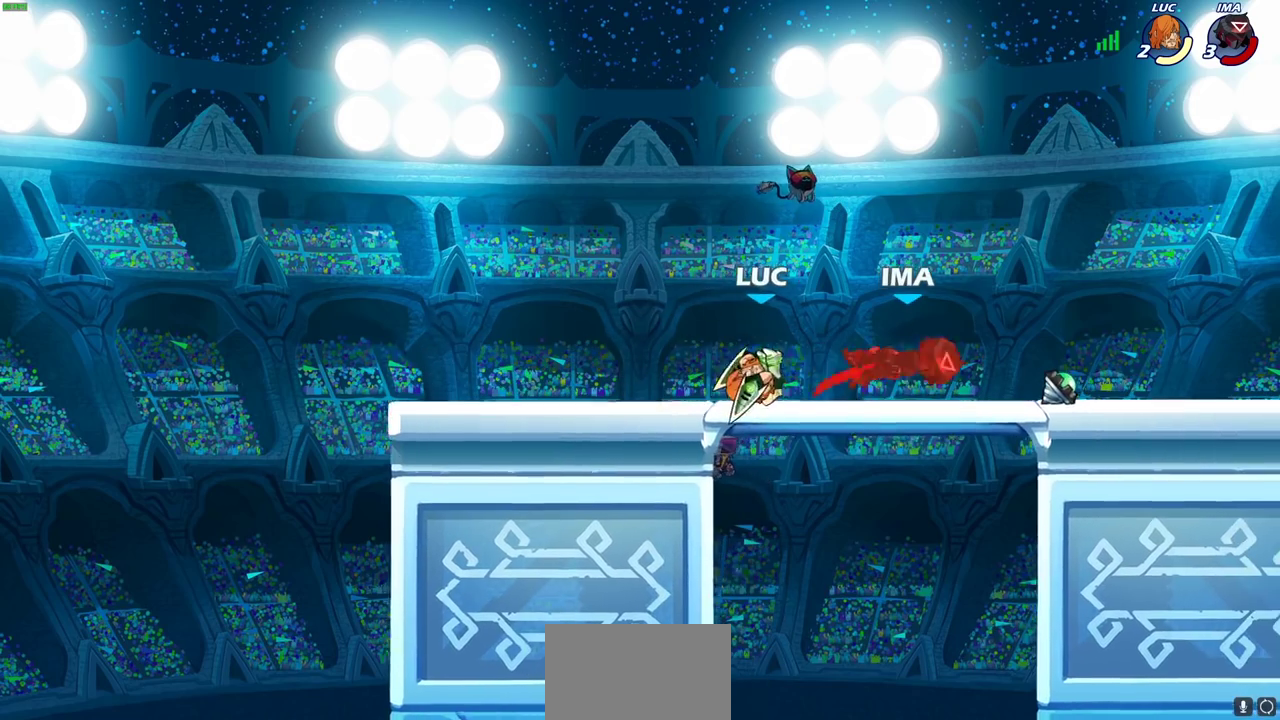
{"dt_ms": 300, "buttons": [], "left_stick": "center", "right_stick": "center", "events": [[17, "left_stick", "right"], [100, "left_stick", "down-right"], [133, "R2", "down"], [150, "left_stick", "down"], [167, "CIRCLE", "down"], [233, "R2", "up"], [250, "CIRCLE", "up"], [300, "left_stick", "center"]]}
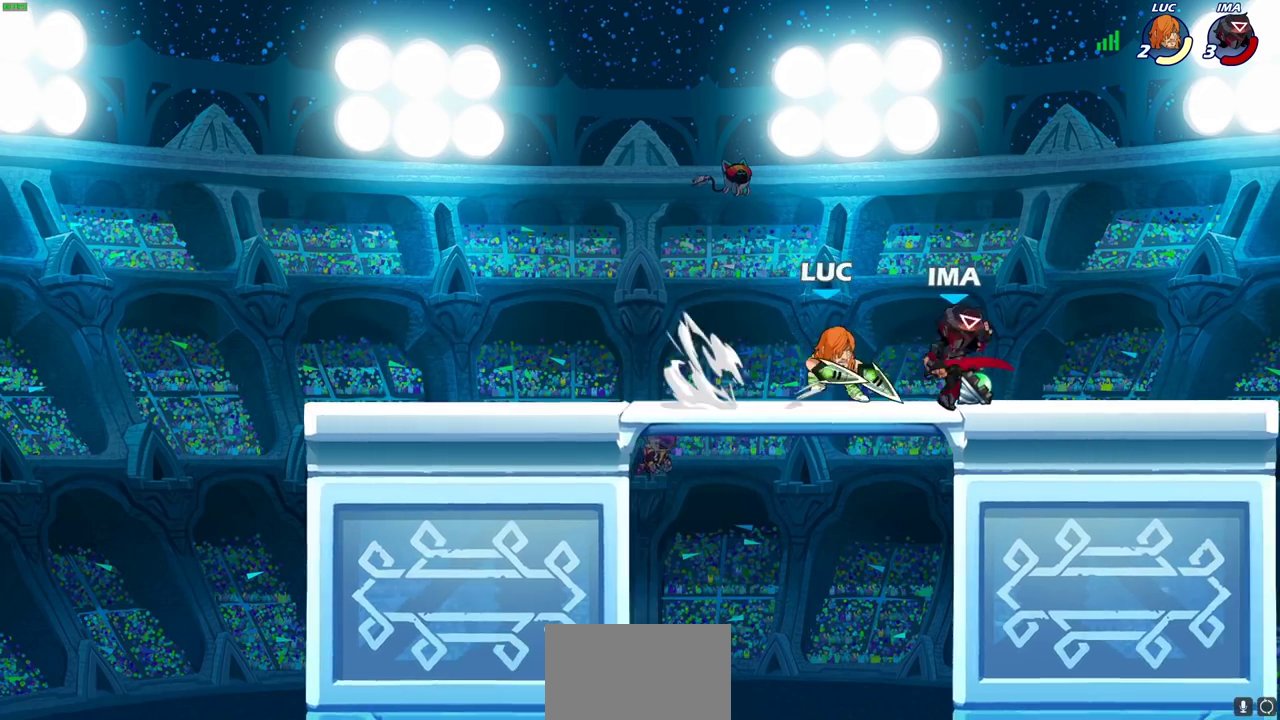
{"dt_ms": 300, "buttons": [], "left_stick": "center", "right_stick": "center", "events": []}
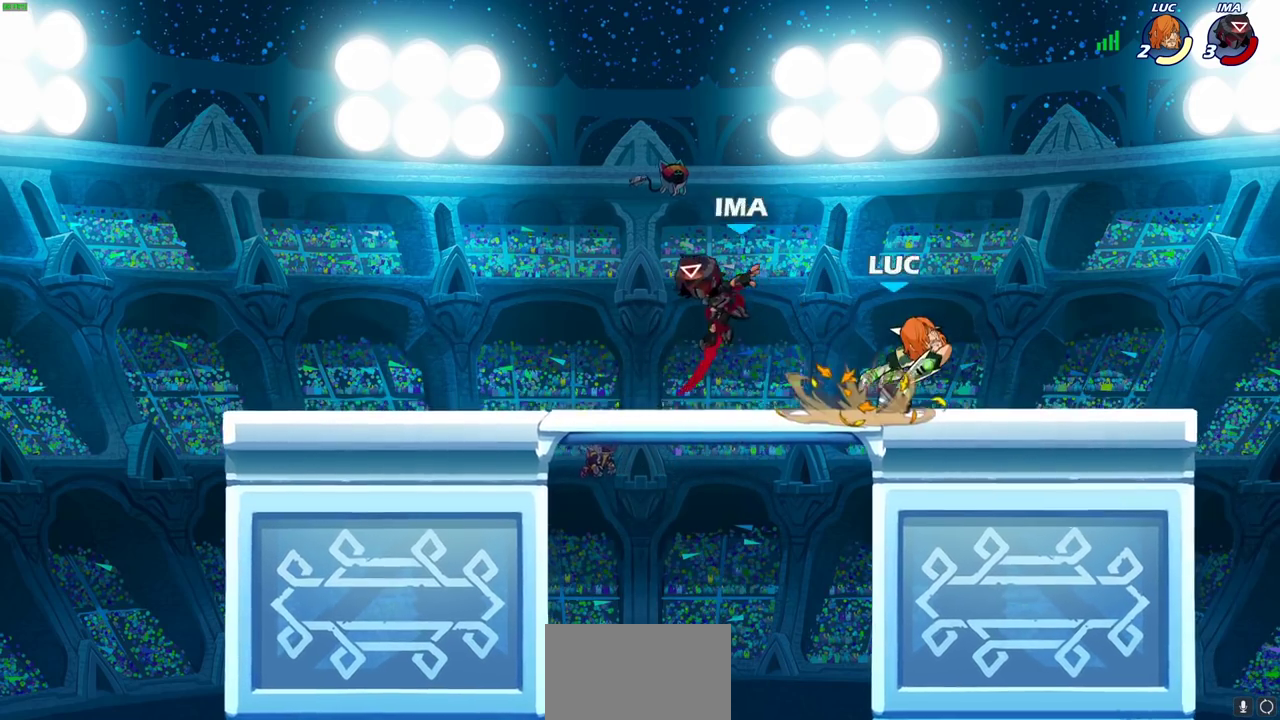
{"dt_ms": 700, "buttons": [], "left_stick": "up-right", "right_stick": "center", "events": [[283, "left_stick", "right"], [483, "CROSS", "down"], [567, "left_stick", "up-right"], [650, "CROSS", "up"]]}
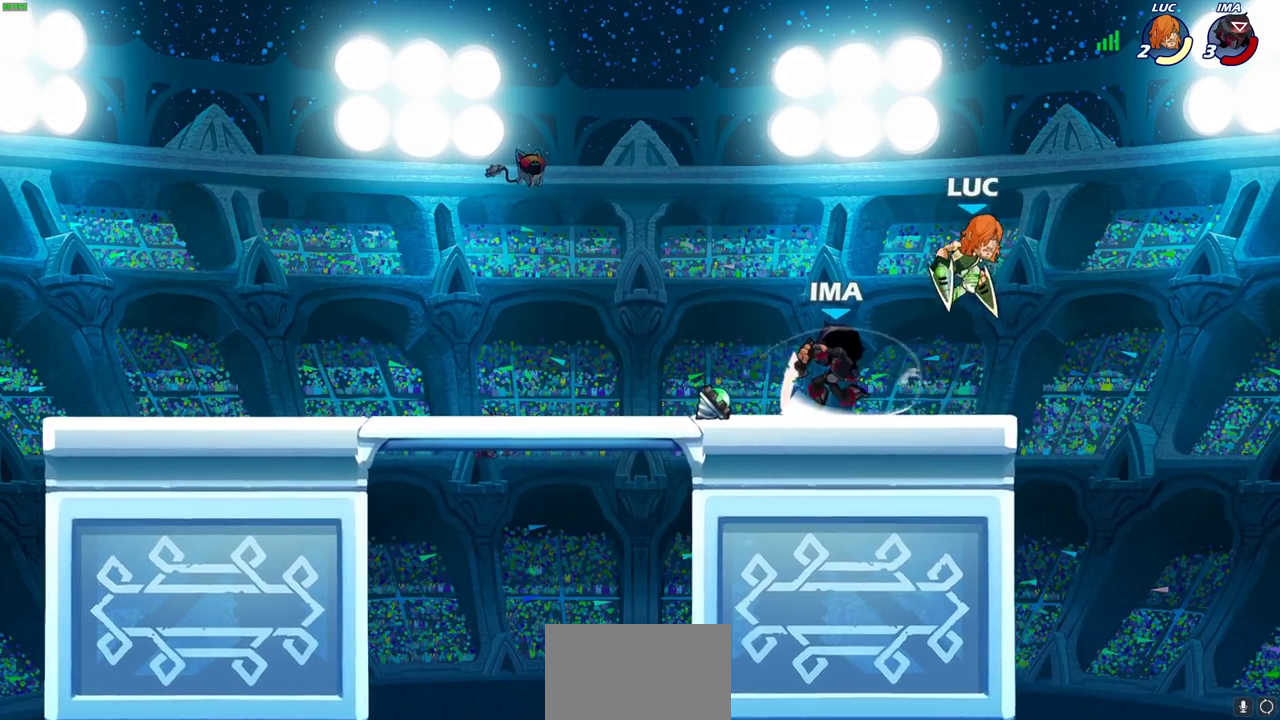
{"dt_ms": 300, "buttons": [], "left_stick": "center", "right_stick": "center", "events": [[100, "left_stick", "down-left"], [183, "SQUARE", "down"], [183, "left_stick", "left"], [267, "SQUARE", "up"], [300, "left_stick", "center"]]}
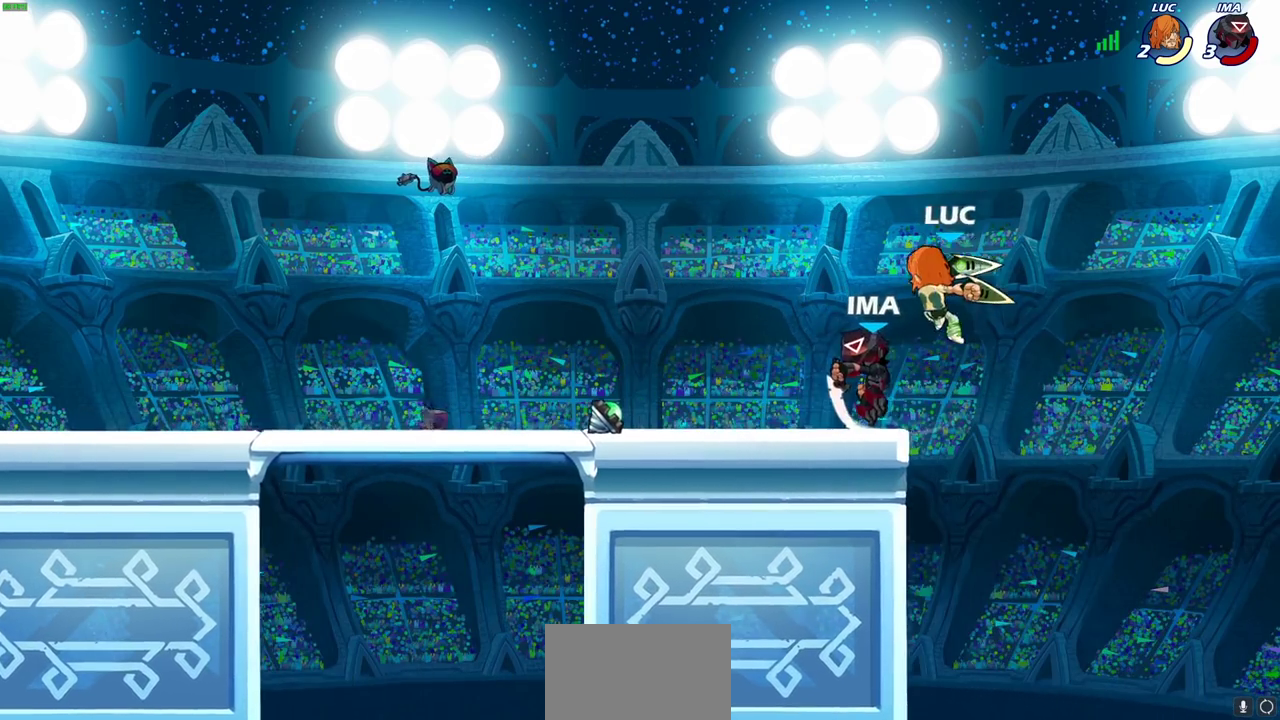
{"dt_ms": 600, "buttons": ["R2"], "left_stick": "left", "right_stick": "center", "events": [[350, "left_stick", "left"], [450, "R2", "down"]]}
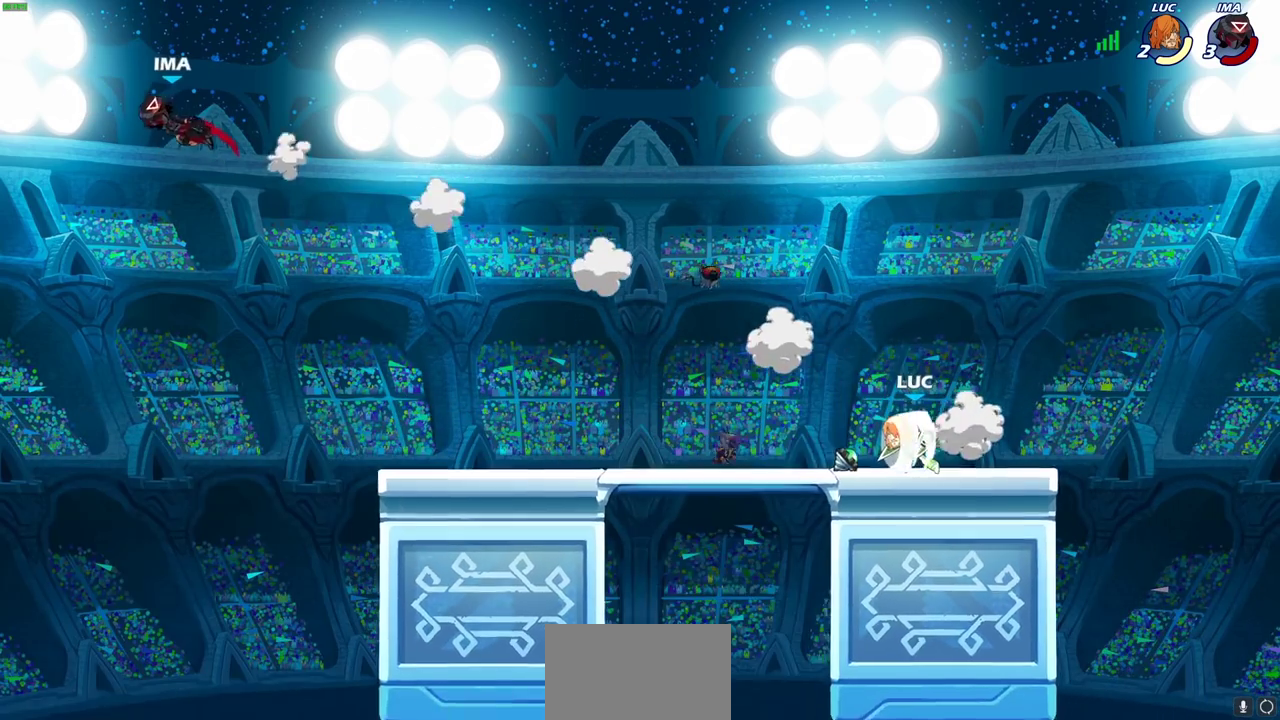
{"dt_ms": 800, "buttons": [], "left_stick": "right", "right_stick": "center", "events": [[100, "R2", "up"], [467, "left_stick", "up-right"], [550, "left_stick", "right"], [633, "left_stick", "up-left"], [783, "left_stick", "right"]]}
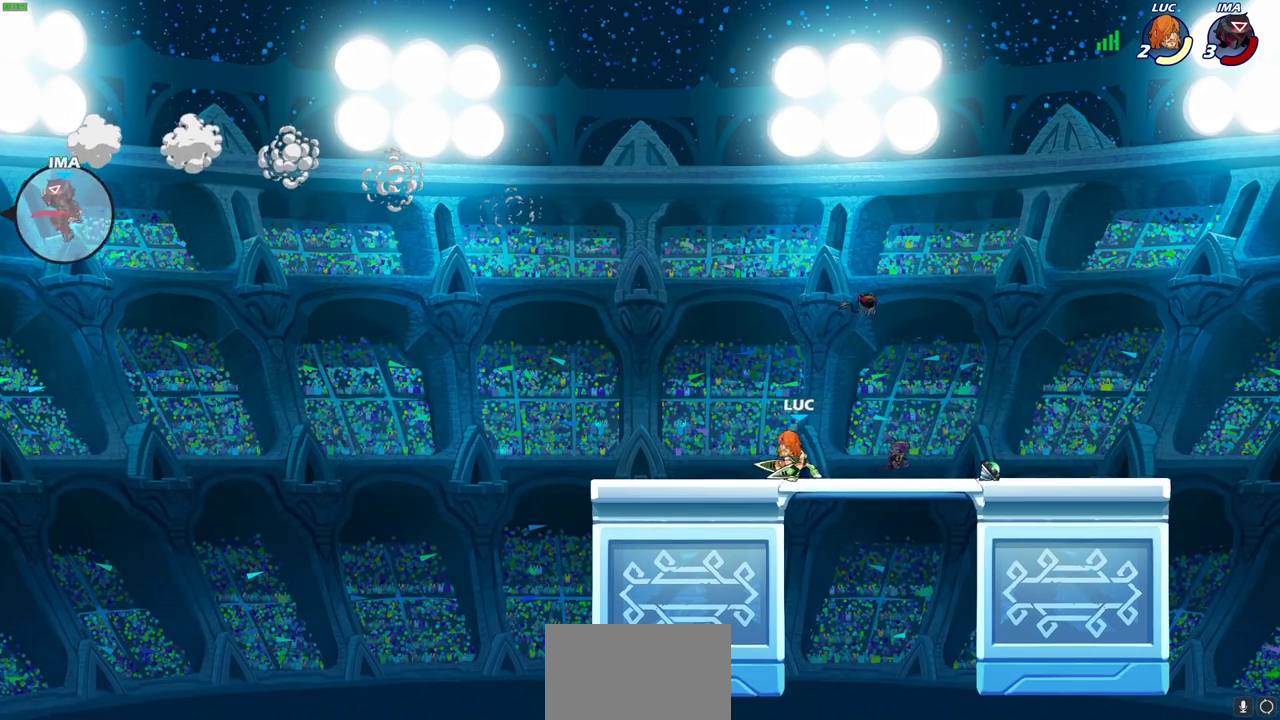
{"dt_ms": 300, "buttons": [], "left_stick": "up-left", "right_stick": "center", "events": [[83, "left_stick", "up-left"], [183, "left_stick", "right"], [267, "left_stick", "up-left"]]}
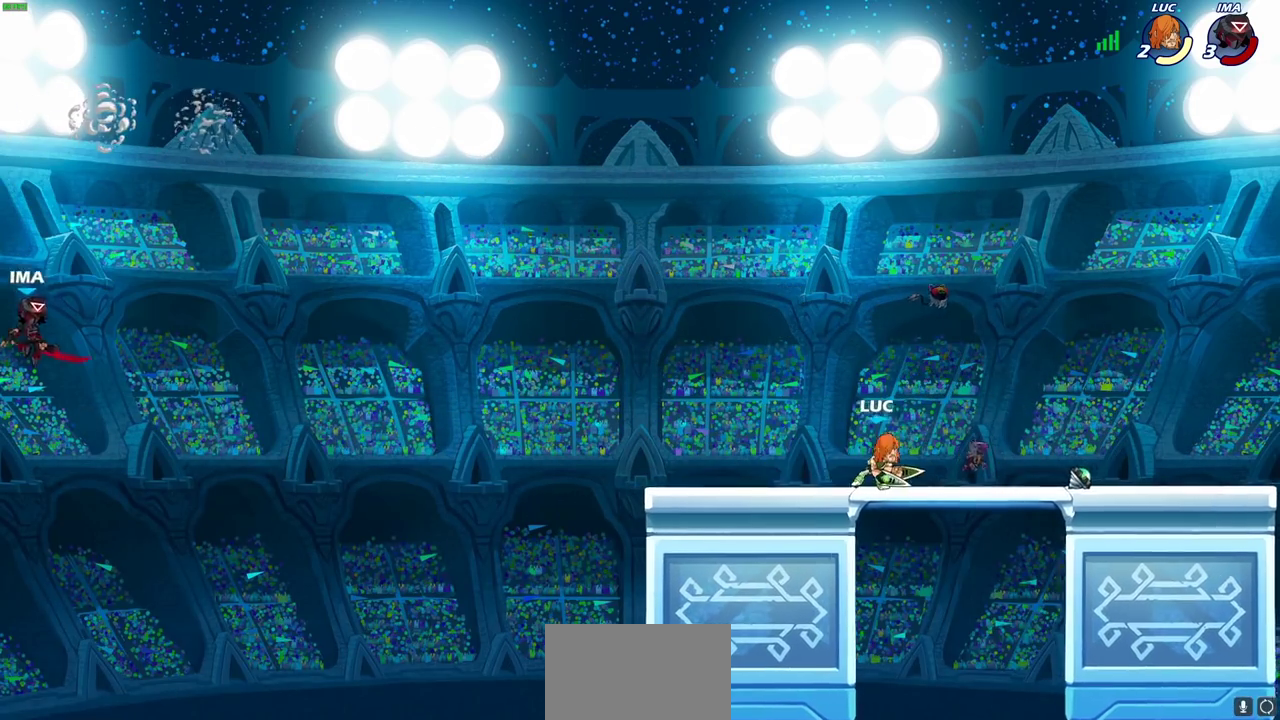
{"dt_ms": 300, "buttons": ["CROSS"], "left_stick": "up", "right_stick": "center", "events": [[67, "left_stick", "right"], [167, "left_stick", "up-left"], [267, "CROSS", "down"], [267, "left_stick", "up"]]}
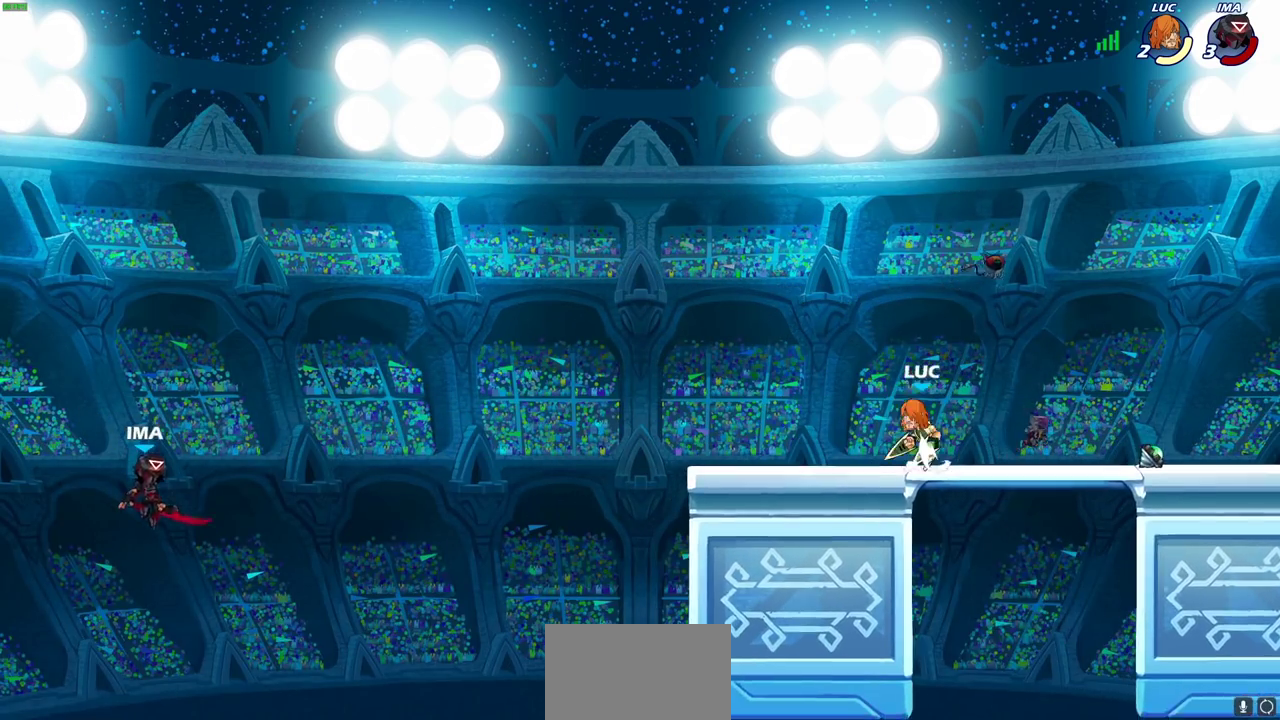
{"dt_ms": 700, "buttons": [], "left_stick": "right", "right_stick": "center", "events": [[33, "CROSS", "up"], [83, "R1", "down"], [133, "R1", "up"], [167, "left_stick", "center"], [450, "left_stick", "right"], [550, "left_stick", "down-right"], [667, "left_stick", "right"]]}
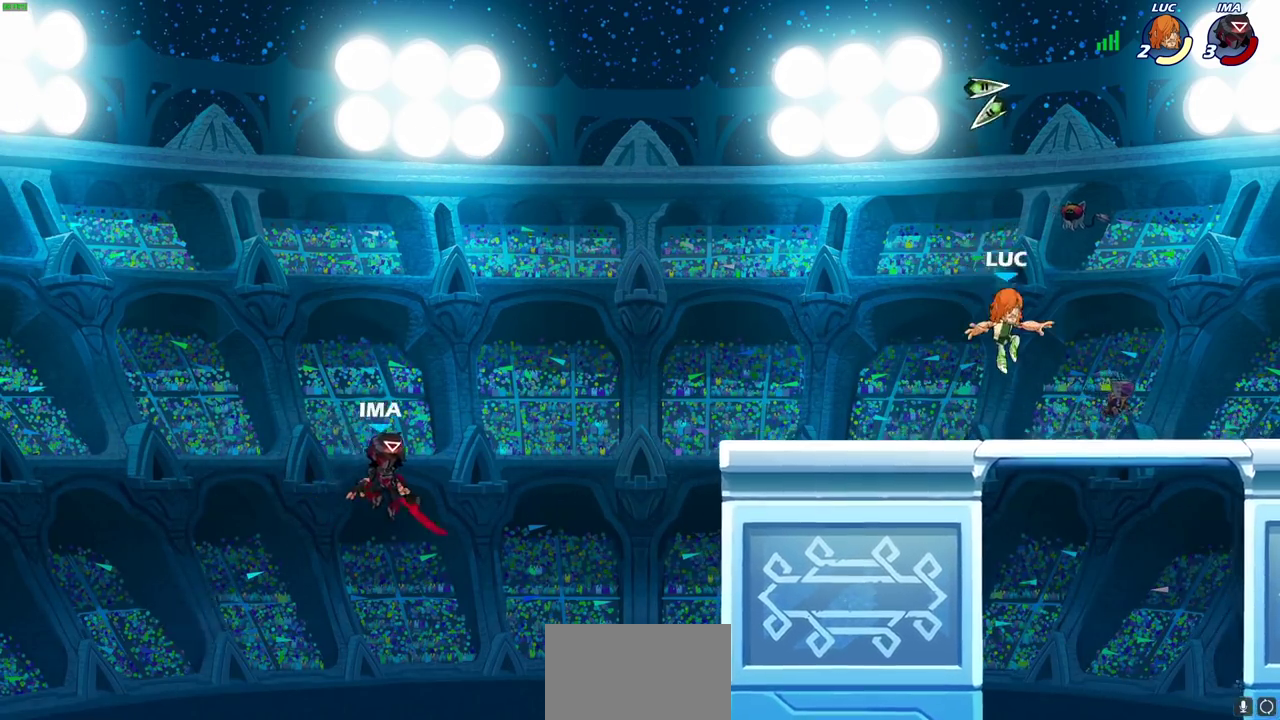
{"dt_ms": 700, "buttons": [], "left_stick": "up-left", "right_stick": "center", "events": [[267, "left_stick", "up-left"], [500, "CROSS", "down"], [633, "CROSS", "up"]]}
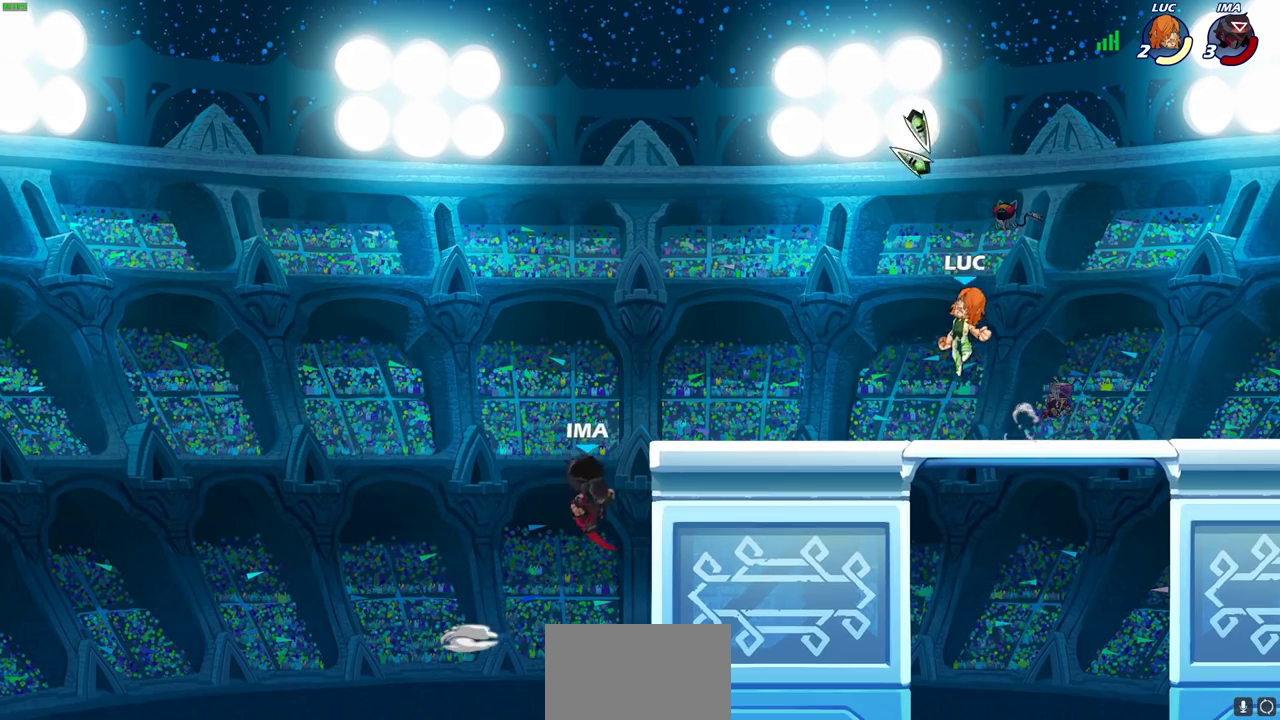
{"dt_ms": 300, "buttons": ["SQUARE"], "left_stick": "left", "right_stick": "center", "events": [[100, "R1", "down"], [167, "left_stick", "left"], [217, "R1", "up"], [283, "SQUARE", "down"]]}
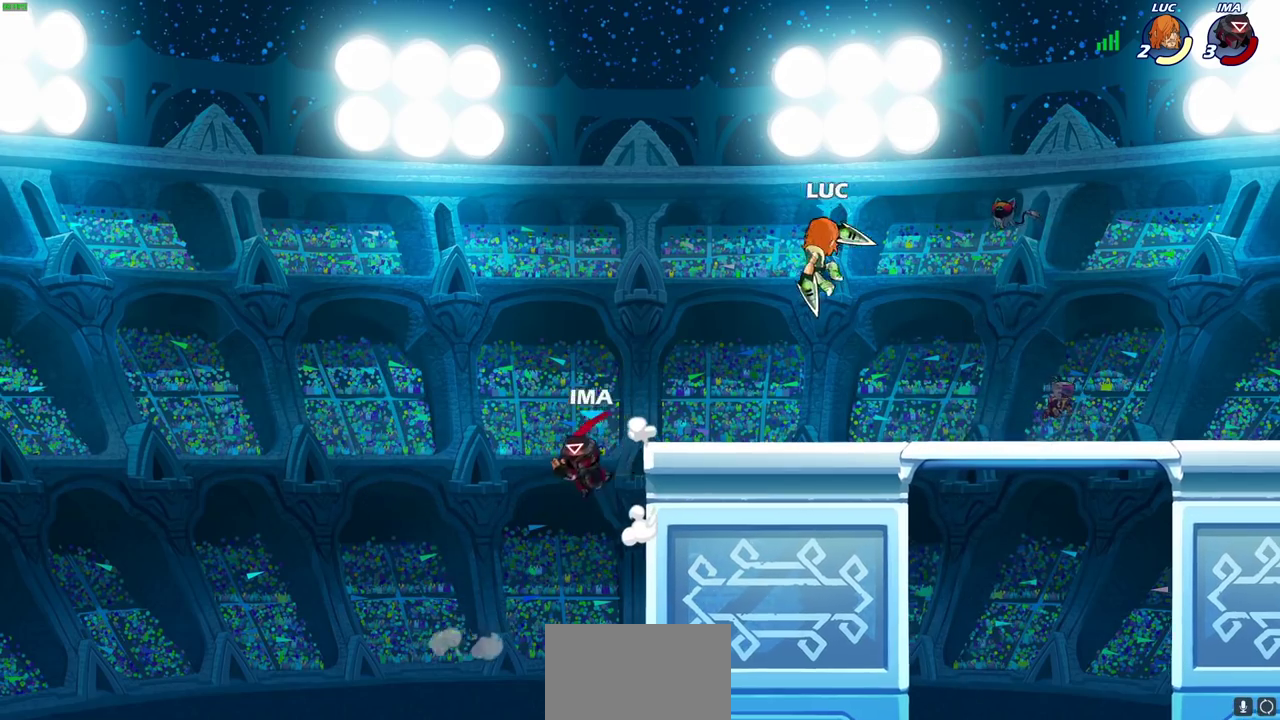
{"dt_ms": 400, "buttons": [], "left_stick": "center", "right_stick": "center", "events": [[100, "SQUARE", "up"], [217, "left_stick", "center"]]}
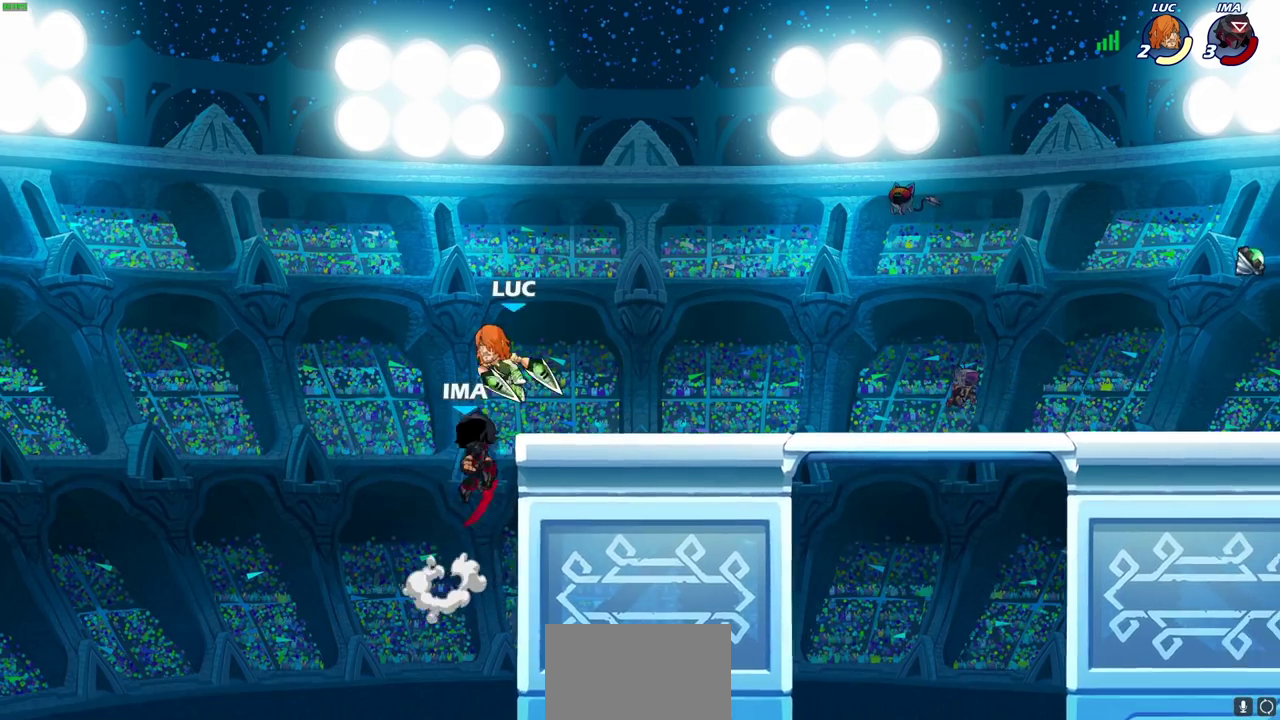
{"dt_ms": 600, "buttons": ["CROSS"], "left_stick": "right", "right_stick": "center", "events": [[50, "left_stick", "right"], [150, "left_stick", "up-right"], [167, "CROSS", "down"], [200, "left_stick", "right"], [250, "R2", "down"], [267, "CROSS", "up"], [283, "left_stick", "down-right"], [417, "left_stick", "up-right"], [500, "R2", "up"], [517, "left_stick", "right"], [550, "CROSS", "down"]]}
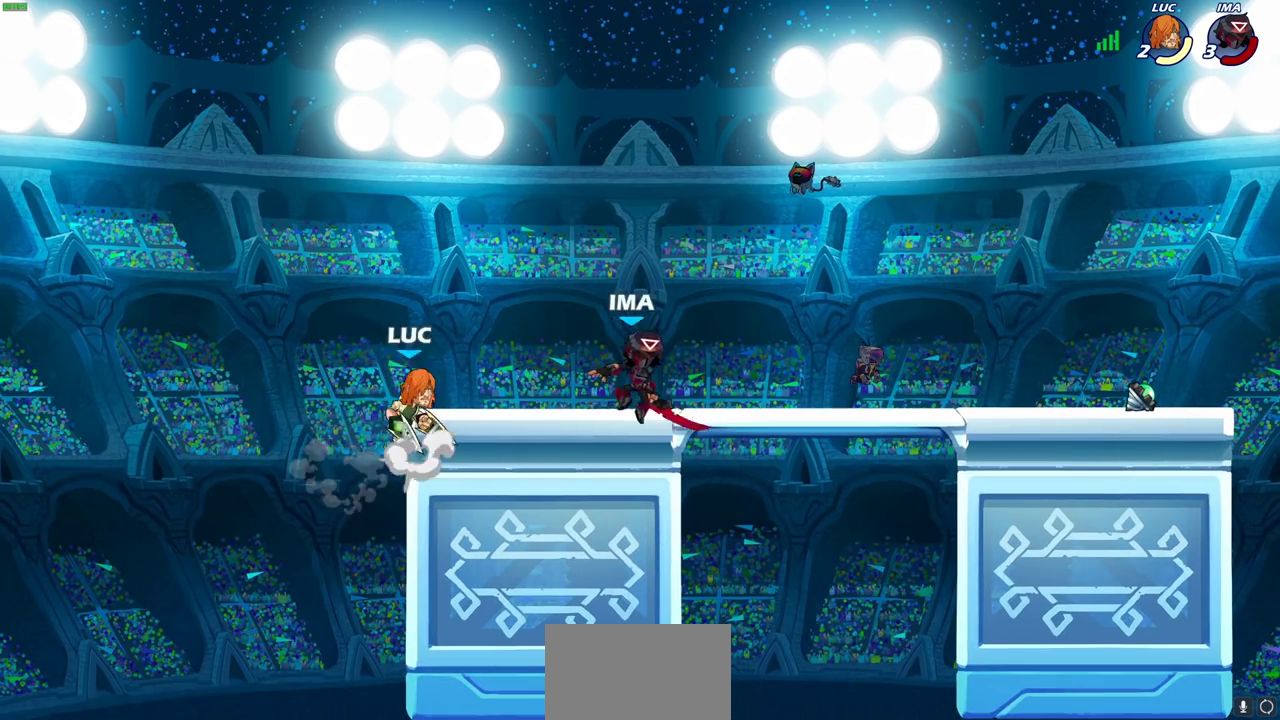
{"dt_ms": 600, "buttons": [], "left_stick": "center", "right_stick": "center", "events": [[33, "left_stick", "up-right"], [100, "CROSS", "up"], [150, "CROSS", "down"], [167, "SQUARE", "down"], [183, "left_stick", "right"], [233, "CROSS", "up"], [300, "SQUARE", "up"], [400, "left_stick", "center"]]}
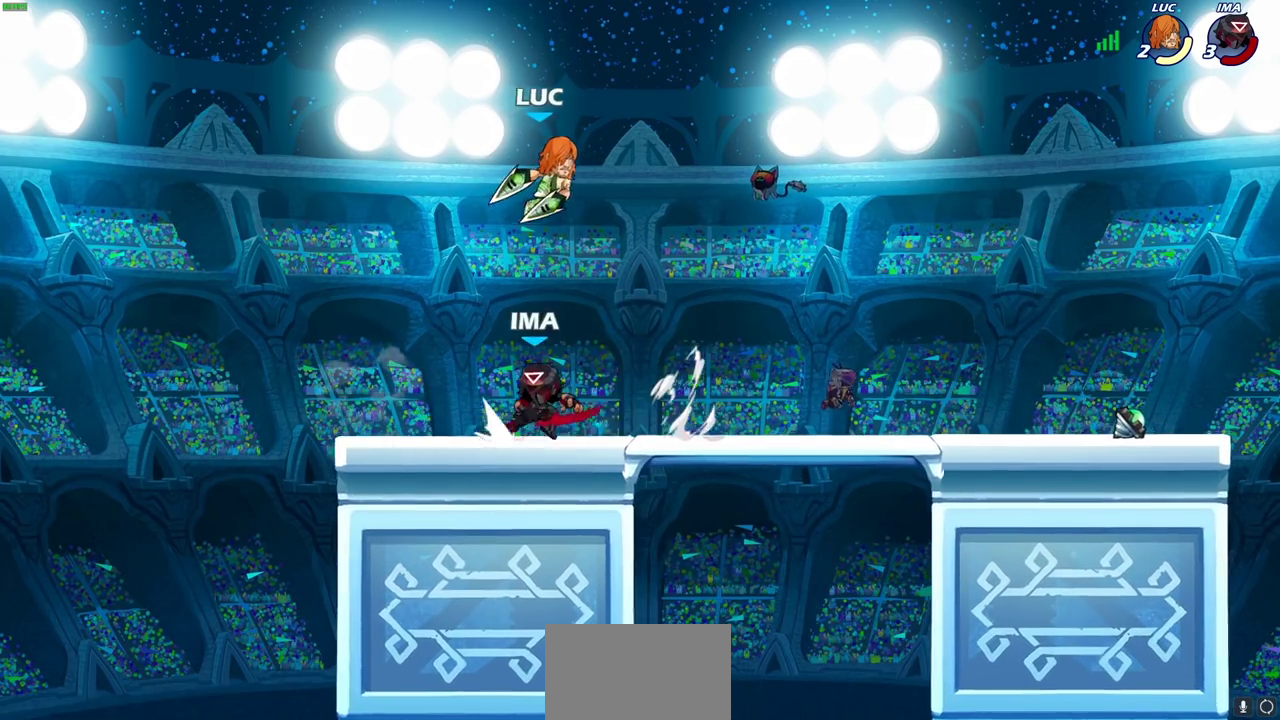
{"dt_ms": 500, "buttons": ["CROSS"], "left_stick": "up", "right_stick": "center", "events": [[67, "left_stick", "left"], [200, "left_stick", "down-left"], [350, "left_stick", "right"], [400, "left_stick", "up-right"], [450, "CROSS", "down"], [483, "left_stick", "up"]]}
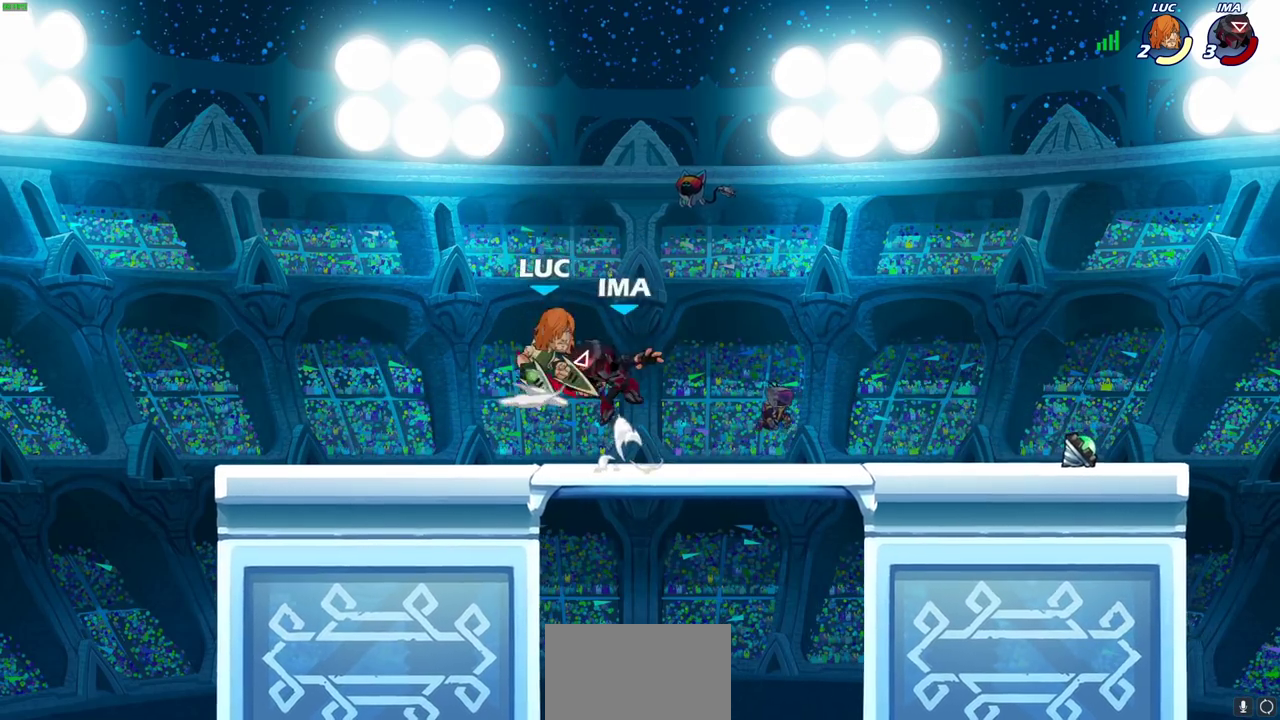
{"dt_ms": 400, "buttons": [], "left_stick": "center", "right_stick": "center", "events": [[133, "CROSS", "up"], [200, "left_stick", "up-left"], [267, "left_stick", "down-left"], [383, "left_stick", "center"]]}
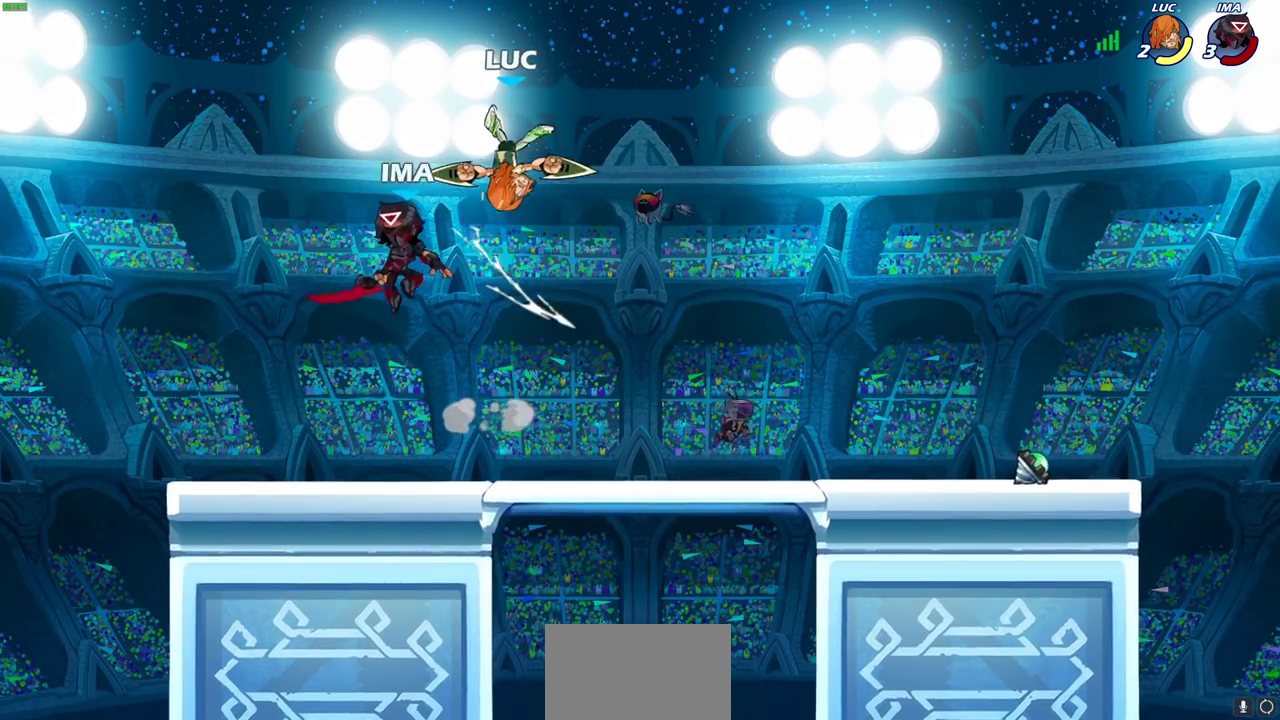
{"dt_ms": 400, "buttons": [], "left_stick": "center", "right_stick": "center", "events": [[133, "left_stick", "down-left"], [200, "SQUARE", "down"], [283, "SQUARE", "up"], [333, "left_stick", "down"], [383, "left_stick", "center"]]}
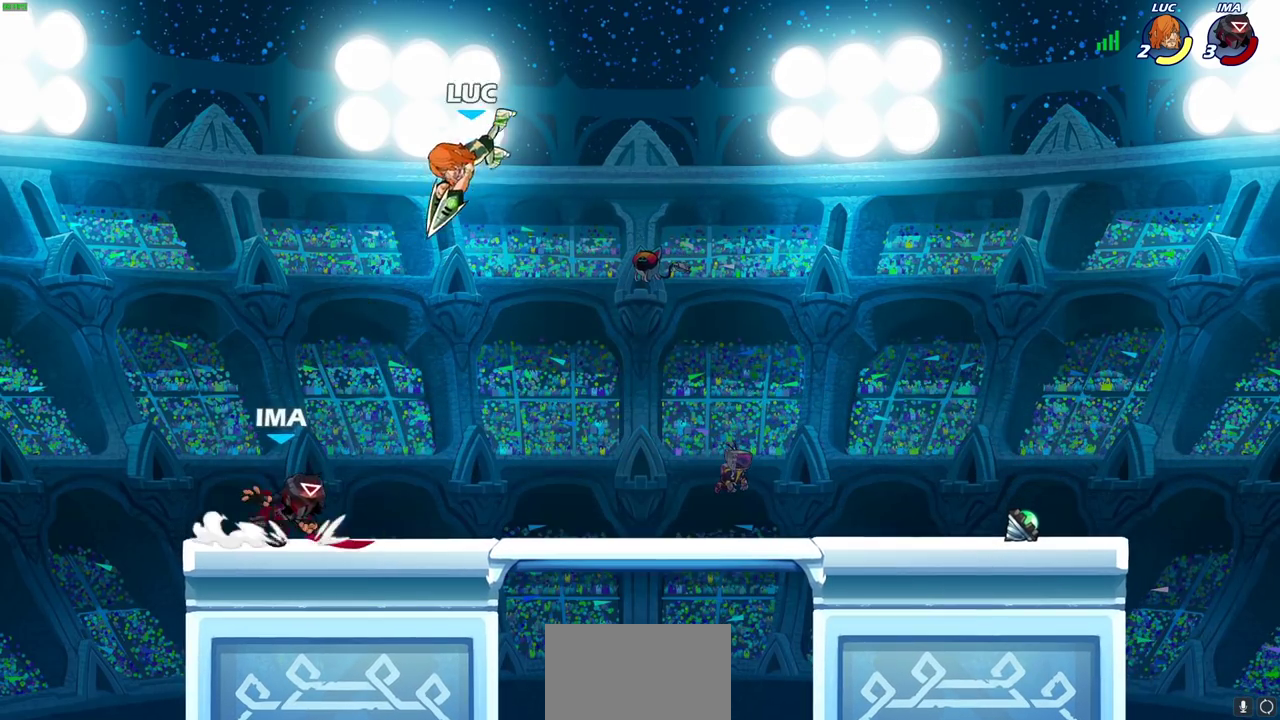
{"dt_ms": 600, "buttons": [], "left_stick": "right", "right_stick": "center", "events": [[483, "left_stick", "left"], [583, "left_stick", "right"]]}
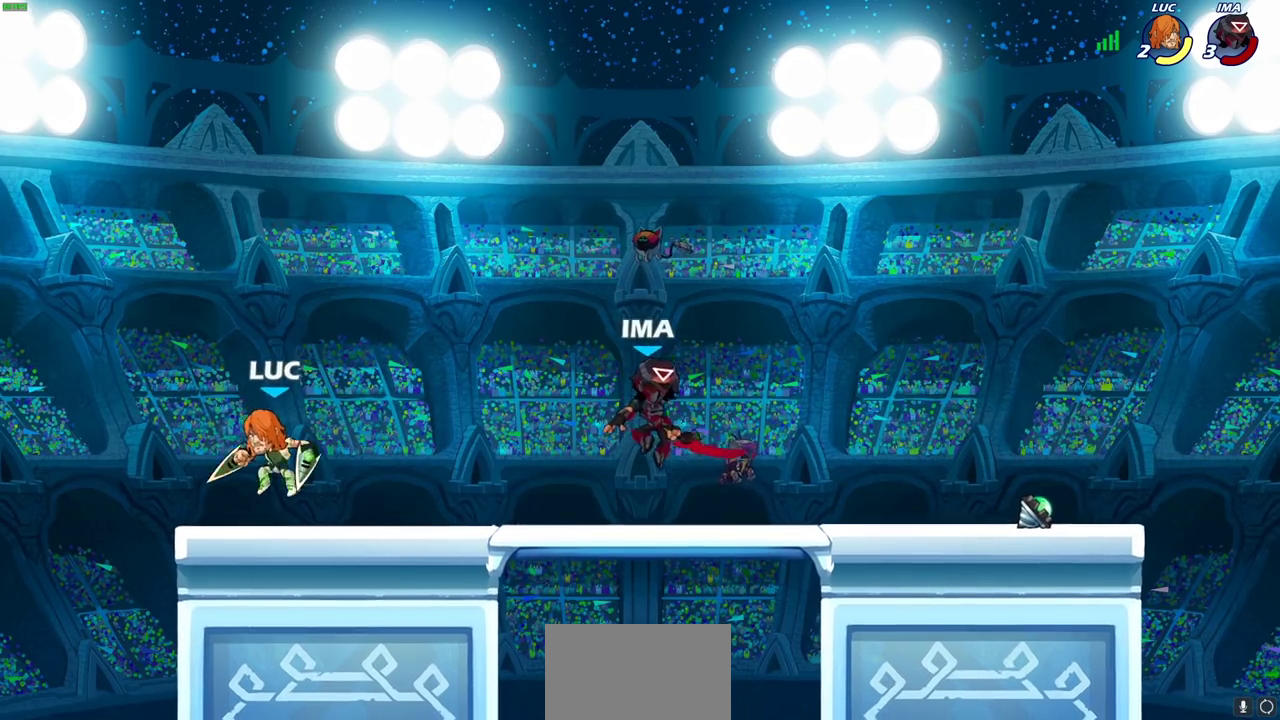
{"dt_ms": 600, "buttons": [], "left_stick": "center", "right_stick": "center", "events": [[167, "R2", "down"], [217, "CIRCLE", "down"], [283, "R2", "up"], [317, "CIRCLE", "up"], [533, "left_stick", "center"]]}
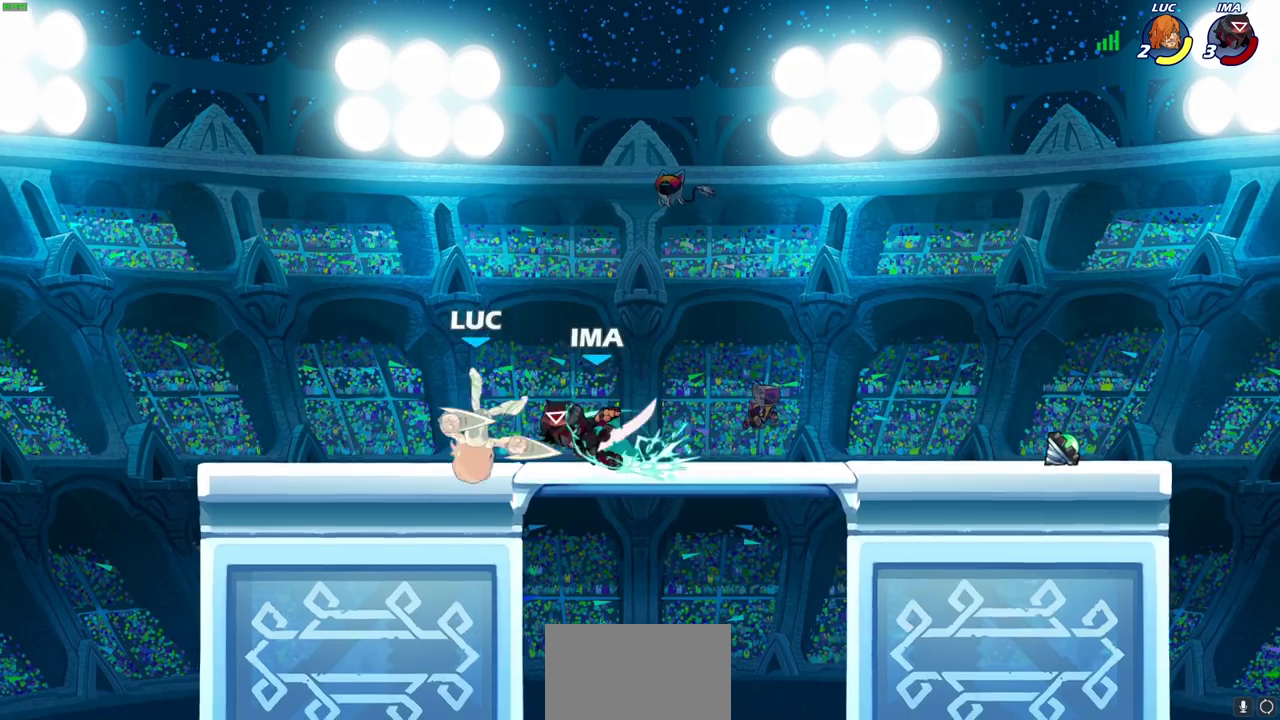
{"dt_ms": 400, "buttons": [], "left_stick": "right", "right_stick": "center", "events": [[350, "left_stick", "right"]]}
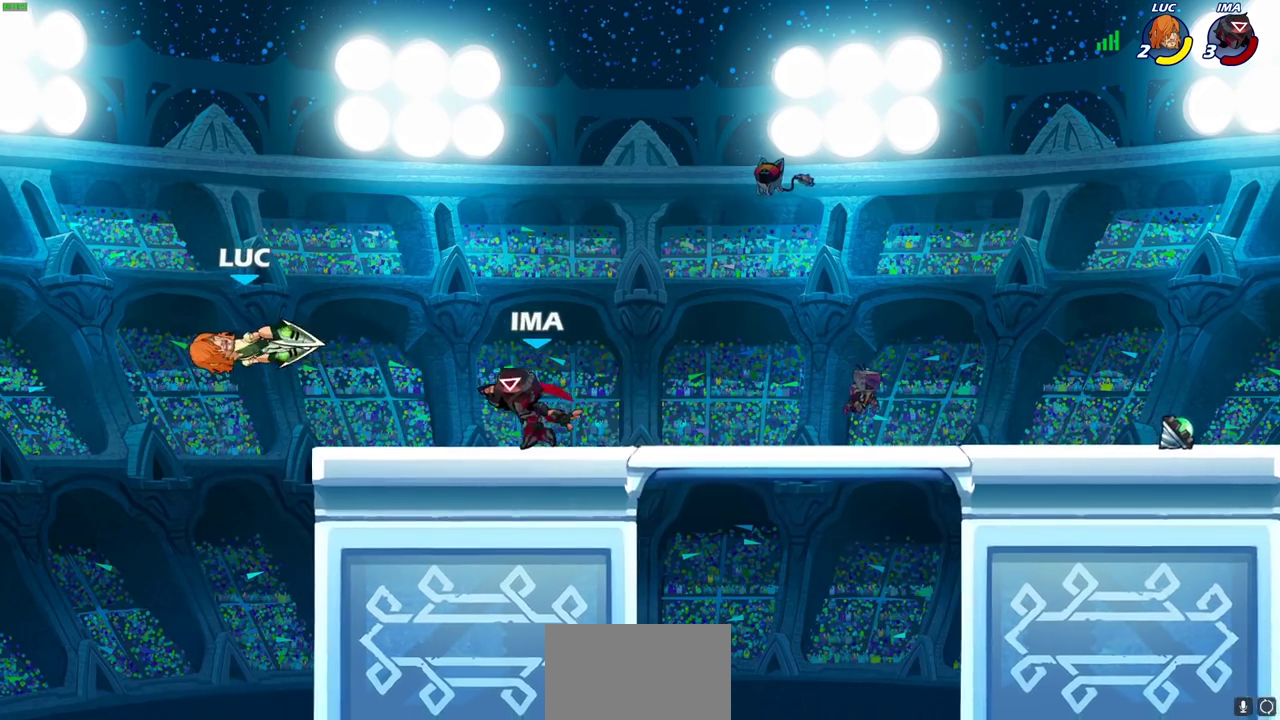
{"dt_ms": 300, "buttons": [], "left_stick": "center", "right_stick": "center", "events": [[133, "left_stick", "up-right"], [200, "CIRCLE", "down"], [267, "left_stick", "center"], [300, "CIRCLE", "up"]]}